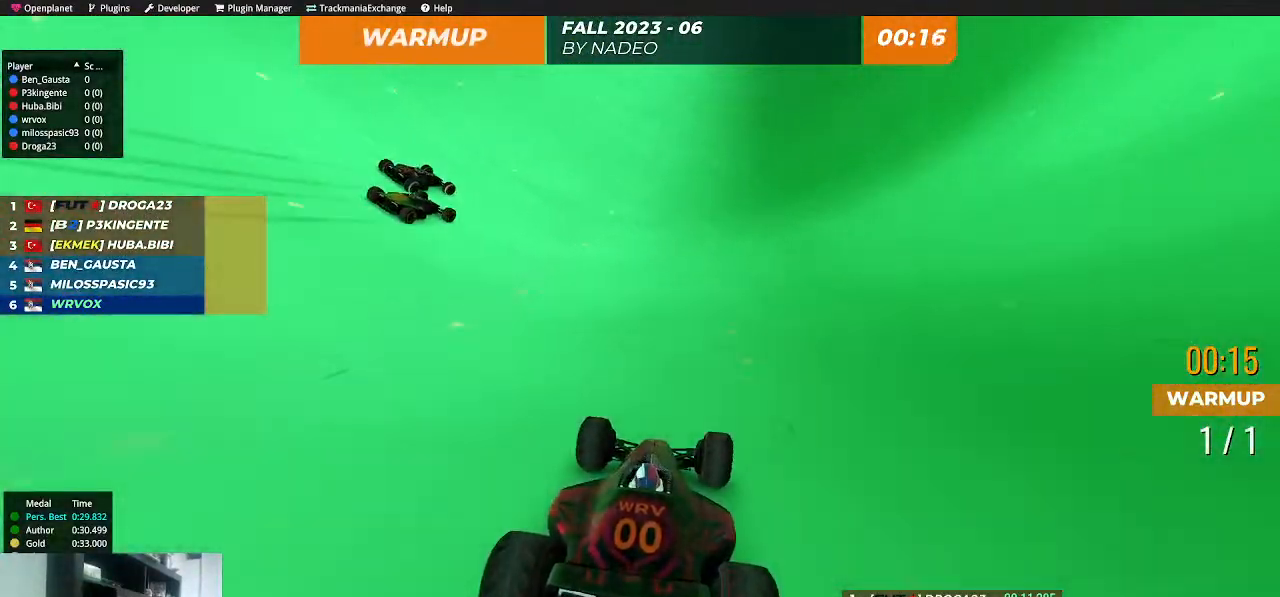
Gameplay with keyboard; each line is a JSON object with the keys held at the frame after it. "events" lists presses ("down") and releases ("up") of "down", "left", "right", "shift" and "up" between this image and that frame as [ms after this image, input, new state], when the widget could be followed in between. No other keys are recorded. Mouse input is not recorded.
{"keys": ["left", "up"], "events": [[100, "right", "up"], [167, "right", "down"], [267, "right", "up"], [333, "right", "down"], [417, "left", "down"], [417, "right", "up"]]}
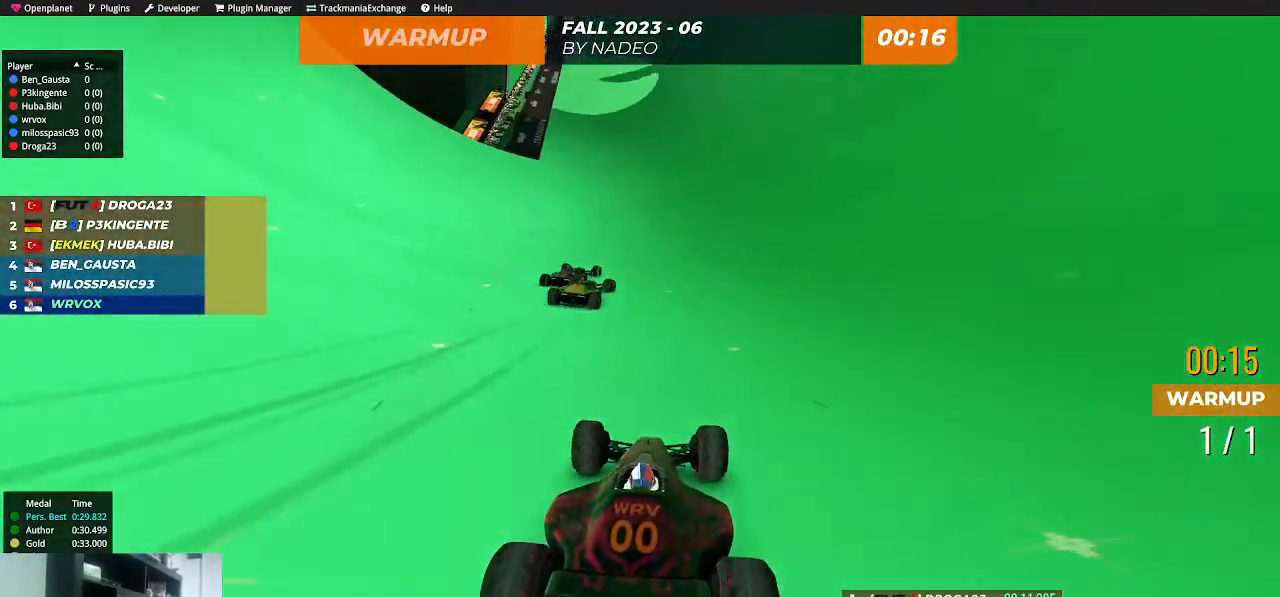
{"keys": ["right", "up"], "events": [[33, "left", "up"], [67, "right", "down"], [300, "right", "up"], [400, "right", "down"]]}
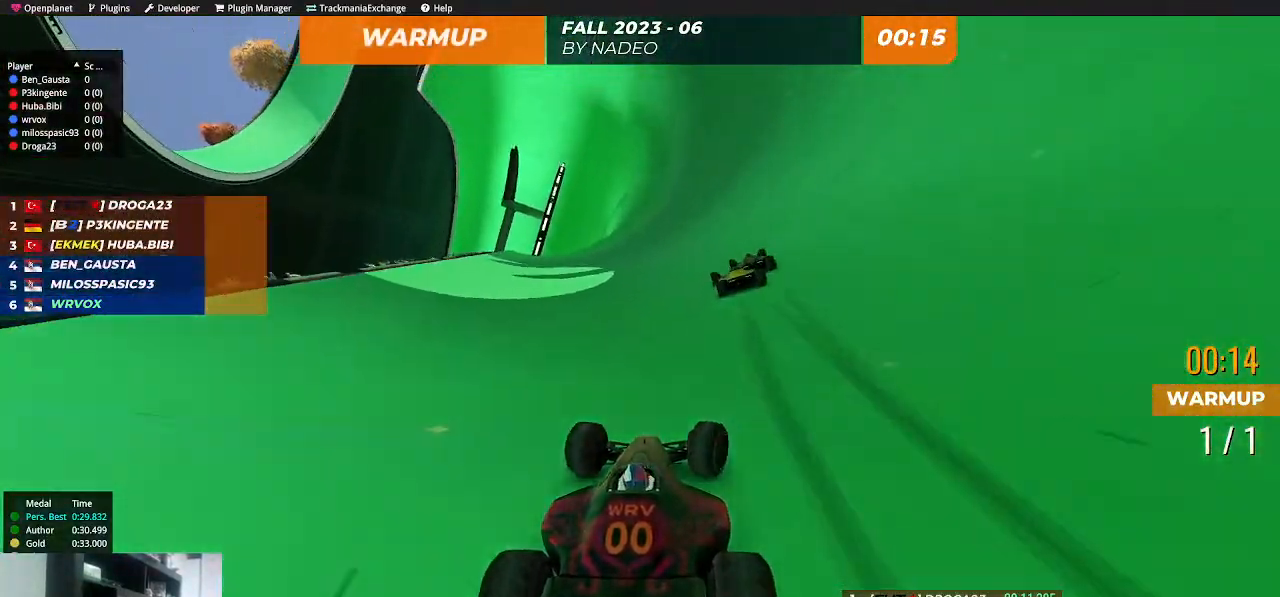
{"keys": ["up"], "events": [[17, "right", "up"], [117, "right", "down"], [167, "right", "up"], [283, "right", "down"], [317, "right", "up"]]}
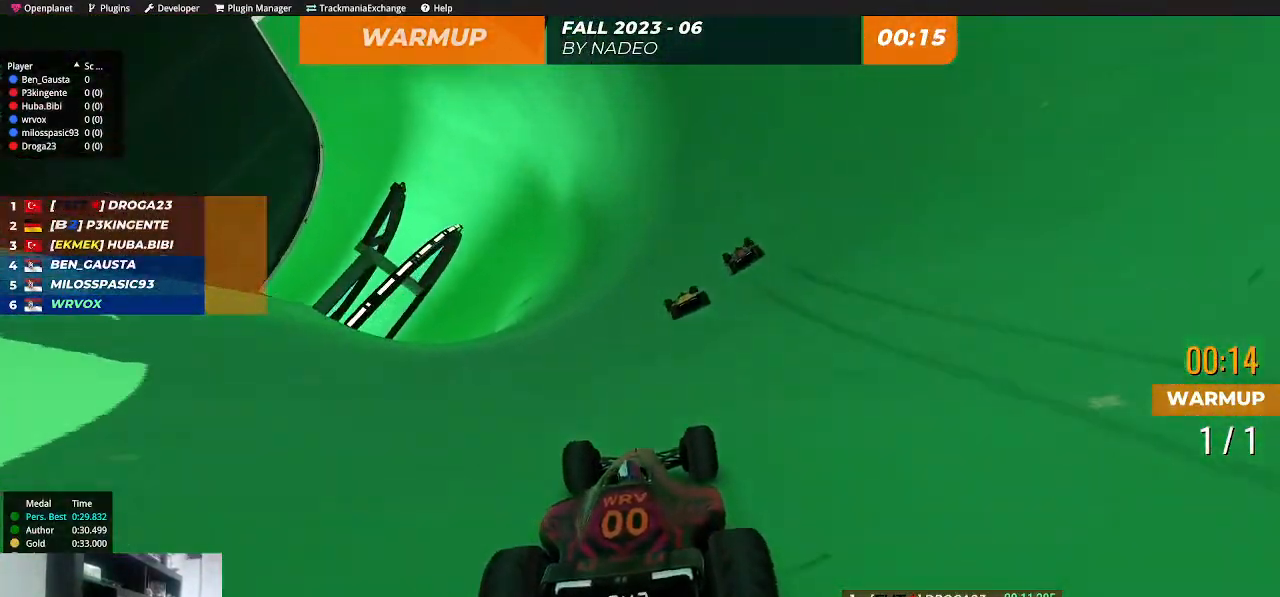
{"keys": ["up"], "events": [[67, "right", "down"], [250, "right", "up"]]}
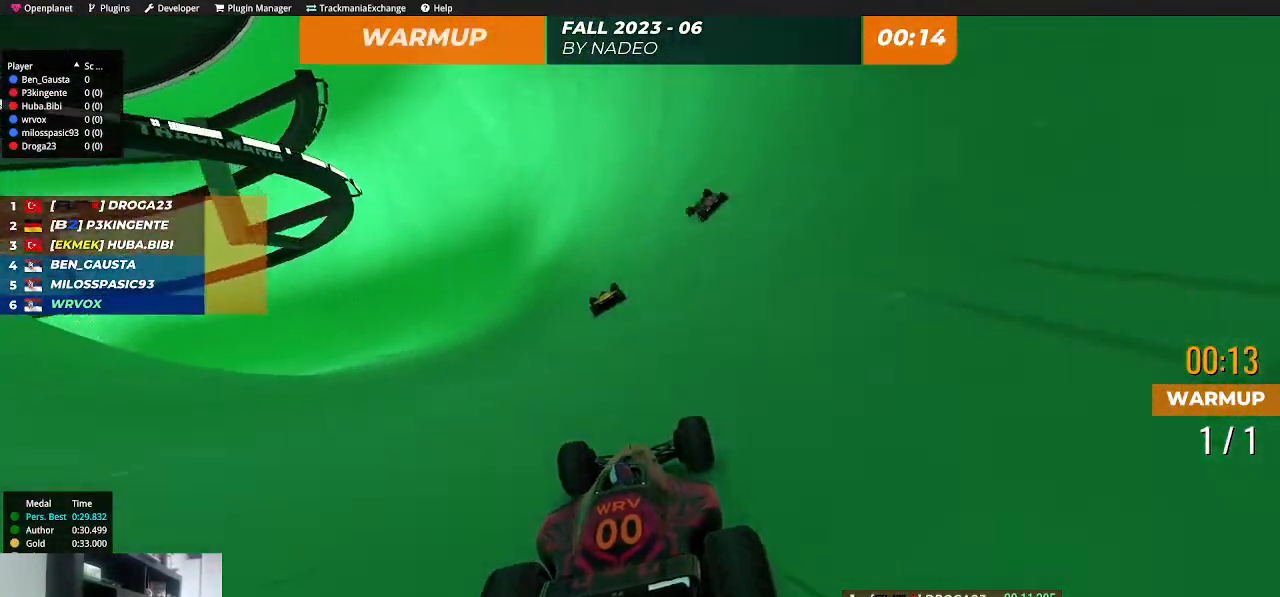
{"keys": ["left", "up"], "events": [[33, "left", "down"], [233, "left", "up"], [417, "left", "down"]]}
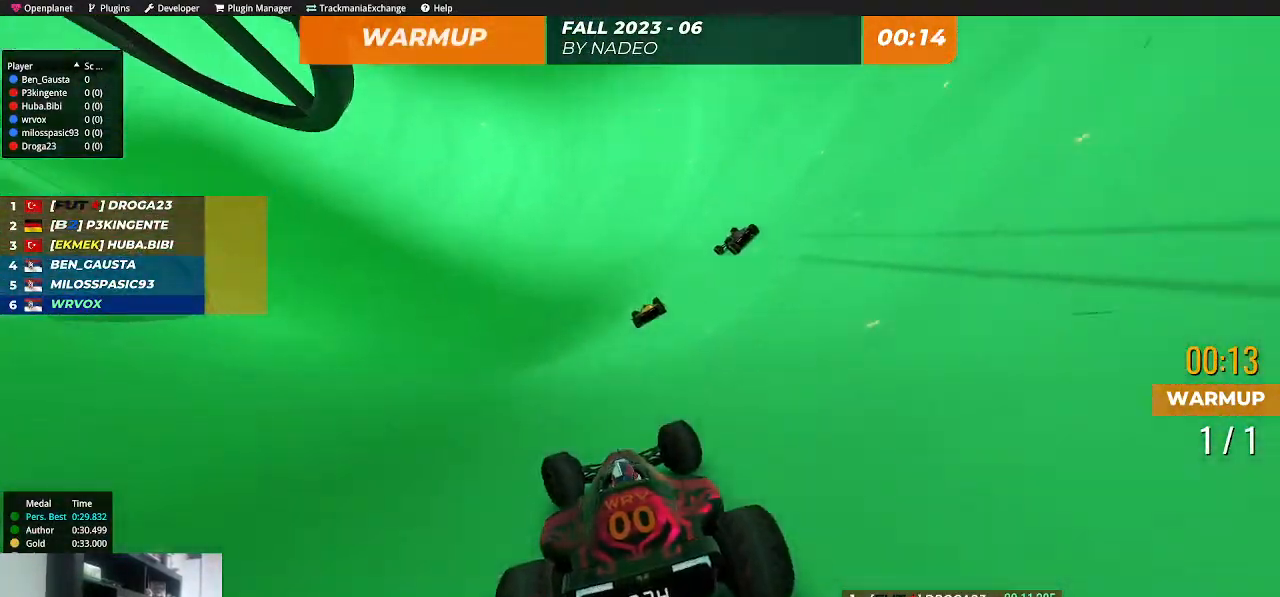
{"keys": ["up"], "events": [[33, "left", "up"], [200, "left", "down"], [300, "left", "up"], [367, "left", "down"], [417, "left", "up"], [450, "left", "down"], [500, "left", "up"]]}
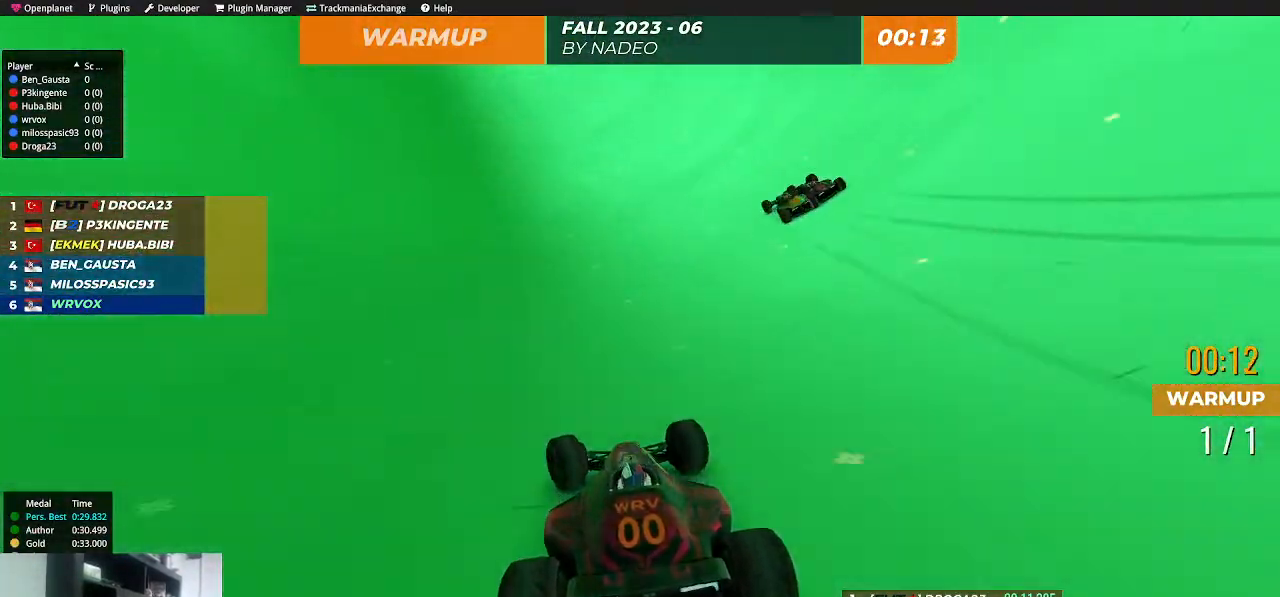
{"keys": ["up"], "events": [[67, "left", "down"], [183, "left", "up"], [233, "left", "down"], [317, "left", "up"], [367, "left", "down"], [450, "left", "up"]]}
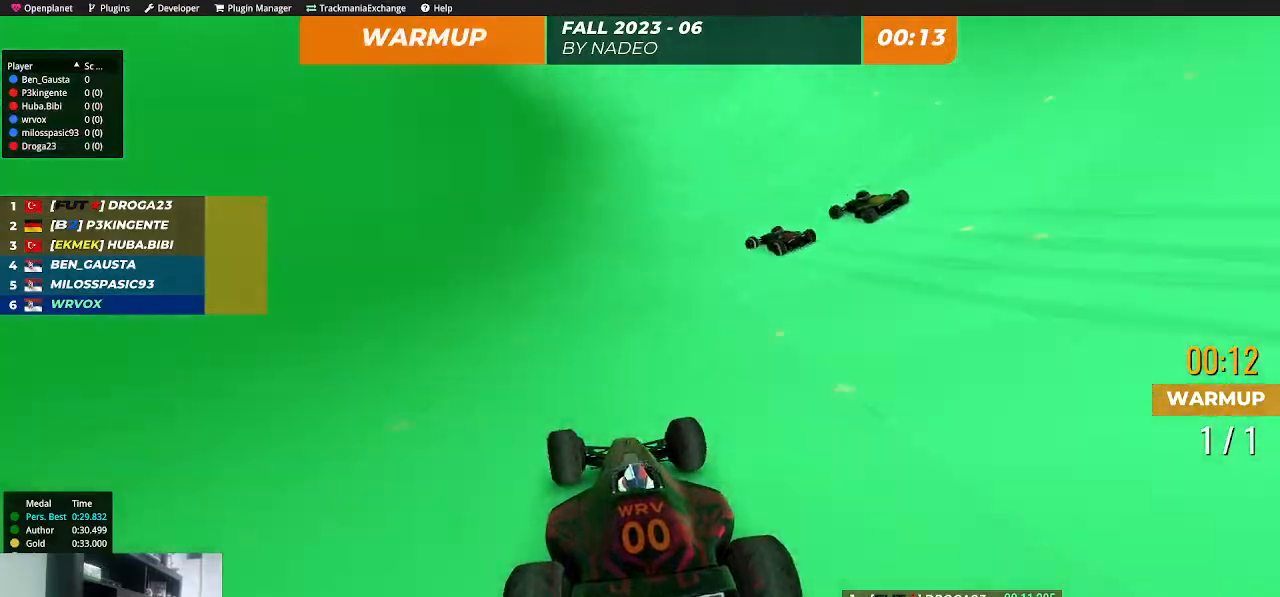
{"keys": ["right", "up"], "events": [[33, "left", "down"], [117, "left", "up"], [167, "left", "down"], [267, "left", "up"], [450, "right", "down"]]}
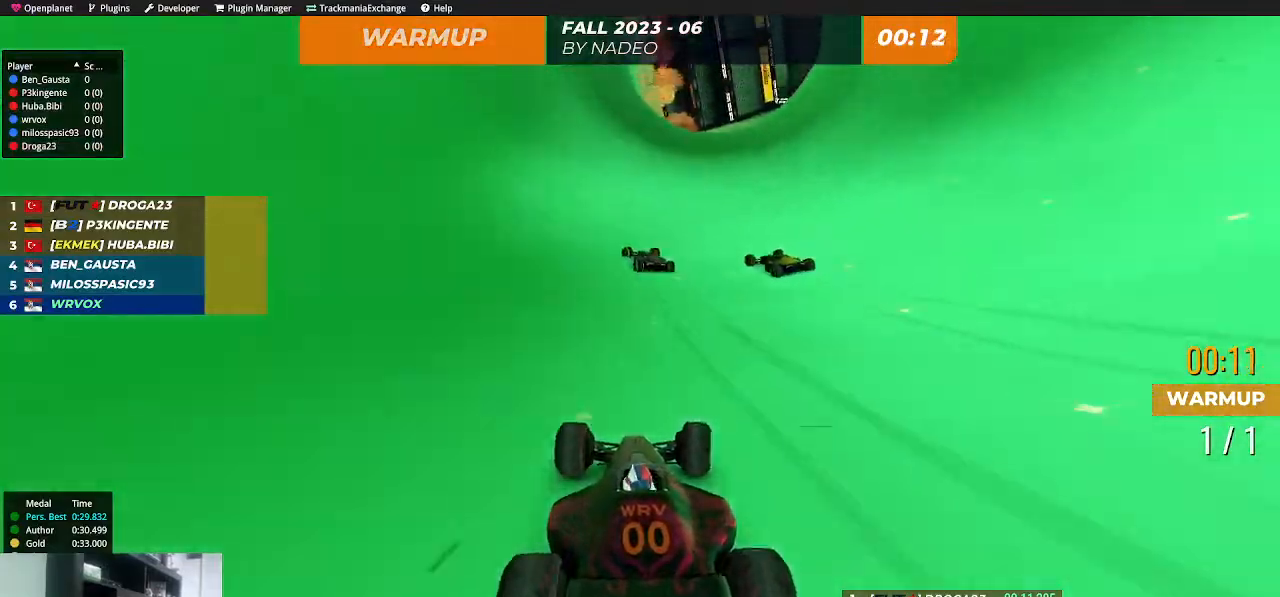
{"keys": ["up"], "events": [[17, "right", "up"], [67, "left", "down"], [267, "left", "up"], [383, "left", "down"], [483, "left", "up"]]}
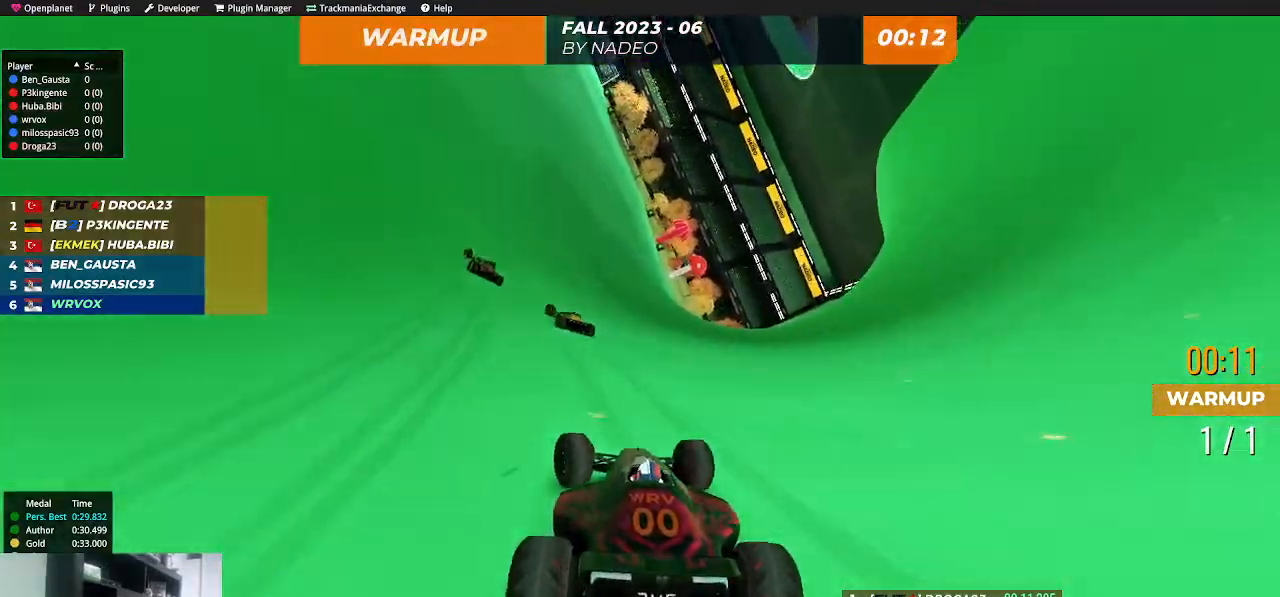
{"keys": ["left", "up"], "events": [[83, "left", "down"], [167, "left", "up"], [250, "left", "down"], [383, "left", "up"], [450, "left", "down"]]}
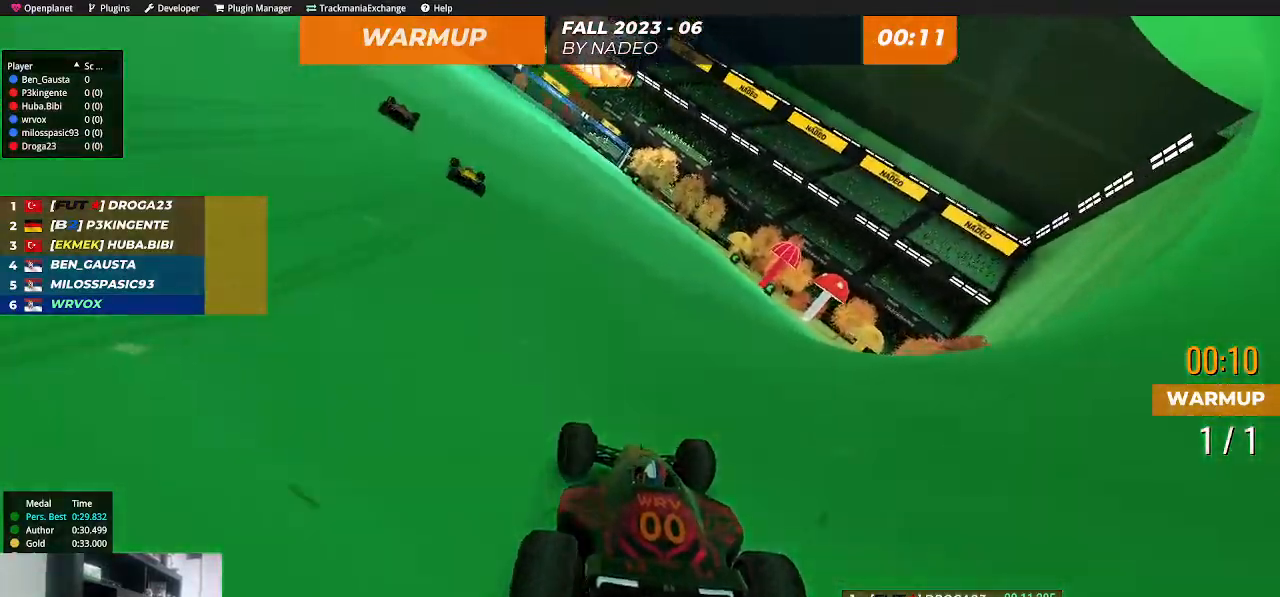
{"keys": ["left", "up"], "events": [[267, "left", "up"], [350, "left", "down"], [417, "left", "up"], [500, "left", "down"]]}
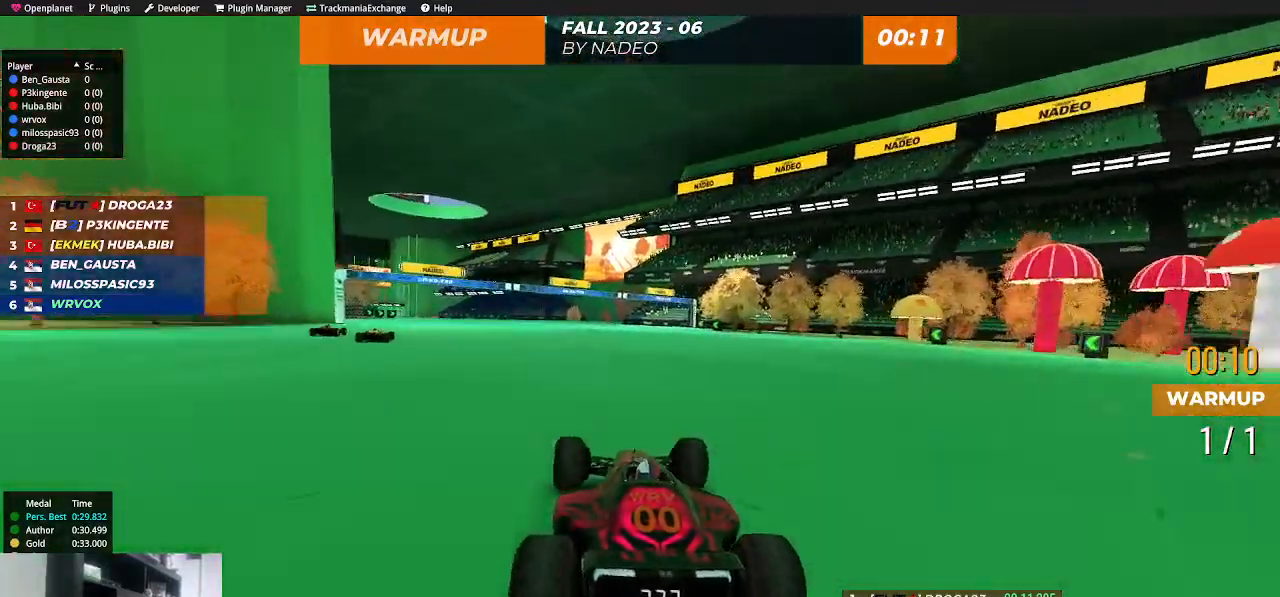
{"keys": ["left", "up"], "events": [[83, "left", "up"], [167, "left", "down"], [233, "left", "up"], [300, "left", "down"], [367, "left", "up"], [467, "left", "down"]]}
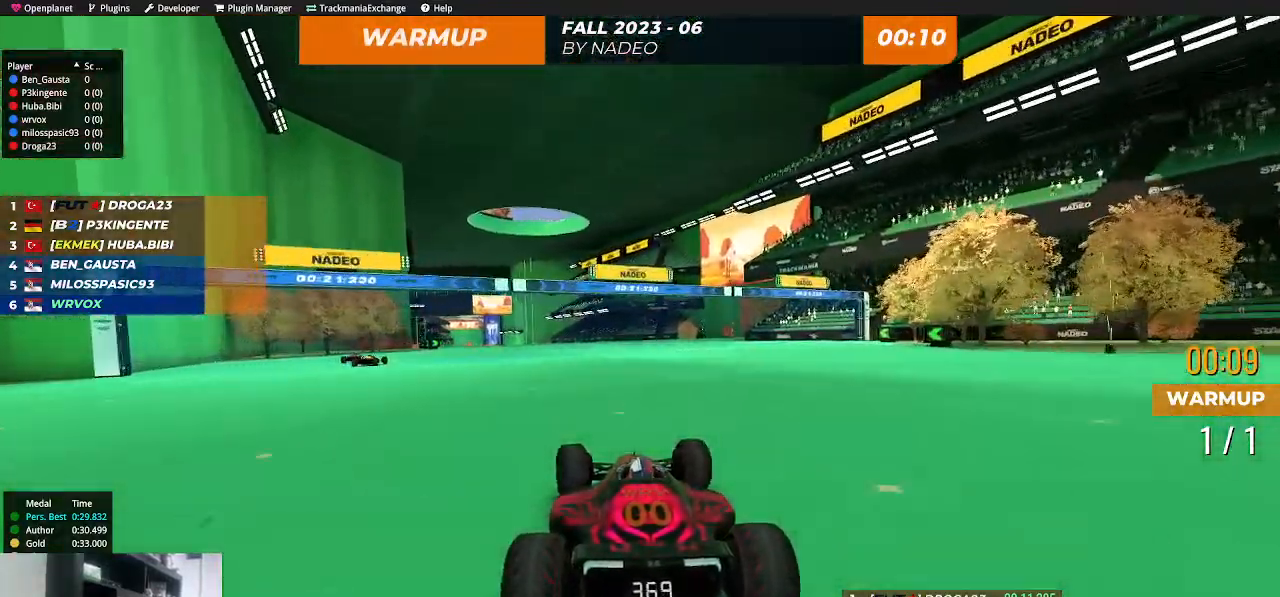
{"keys": ["up"], "events": [[17, "left", "up"], [100, "left", "down"], [183, "left", "up"], [250, "left", "down"], [317, "left", "up"], [400, "left", "down"], [467, "left", "up"]]}
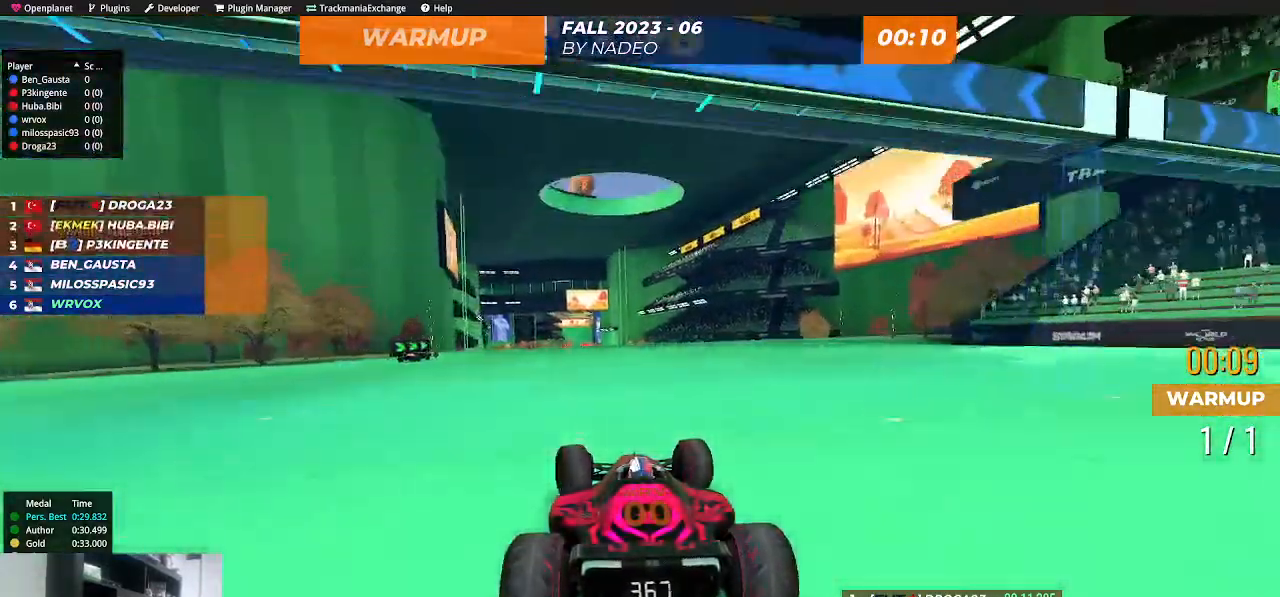
{"keys": ["left", "up"], "events": [[33, "left", "down"], [83, "left", "up"], [183, "left", "down"], [200, "left", "up"], [483, "left", "down"]]}
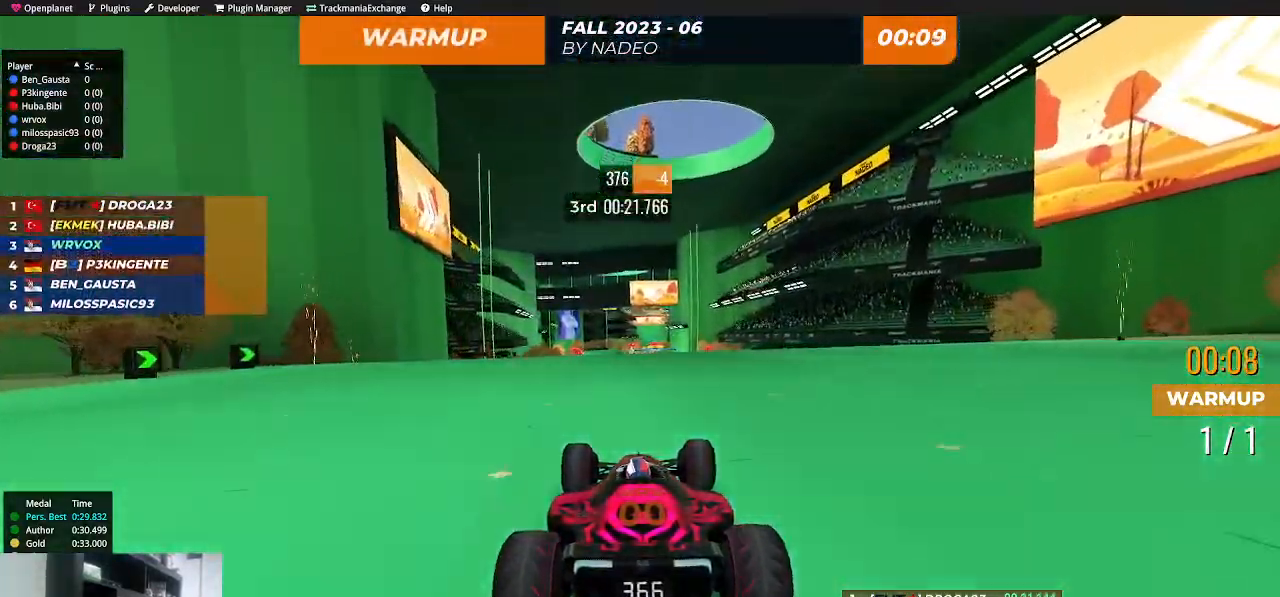
{"keys": ["up"], "events": [[17, "left", "up"], [267, "left", "down"], [333, "left", "up"]]}
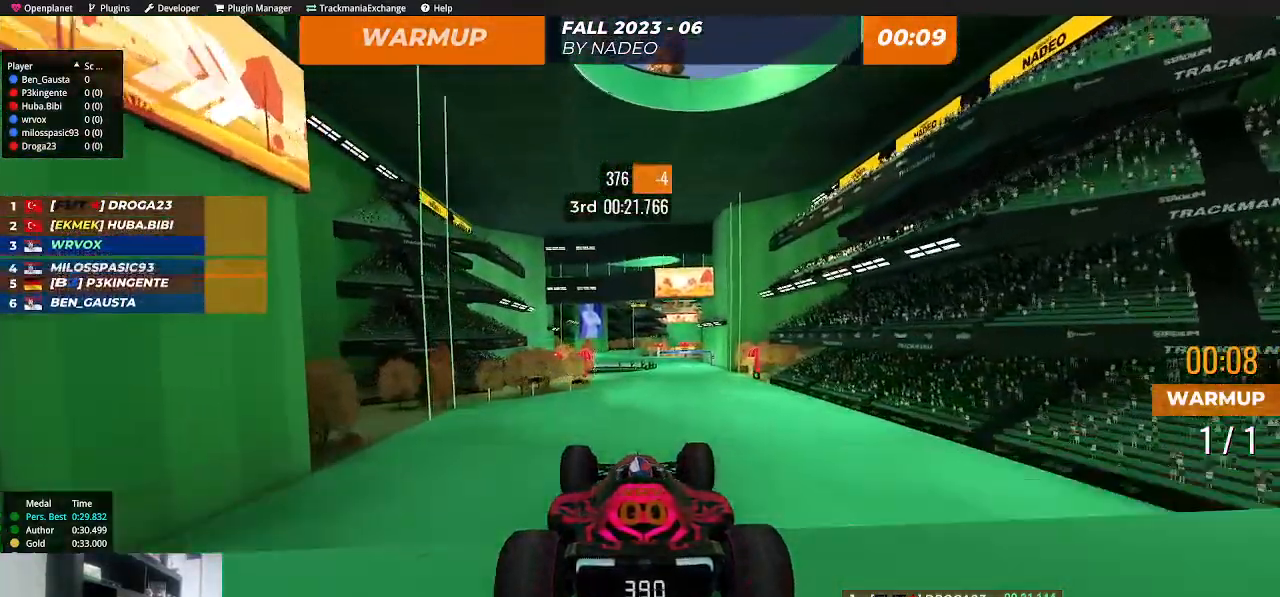
{"keys": ["right", "up"], "events": [[200, "down", "down"], [200, "right", "down"], [283, "down", "up"]]}
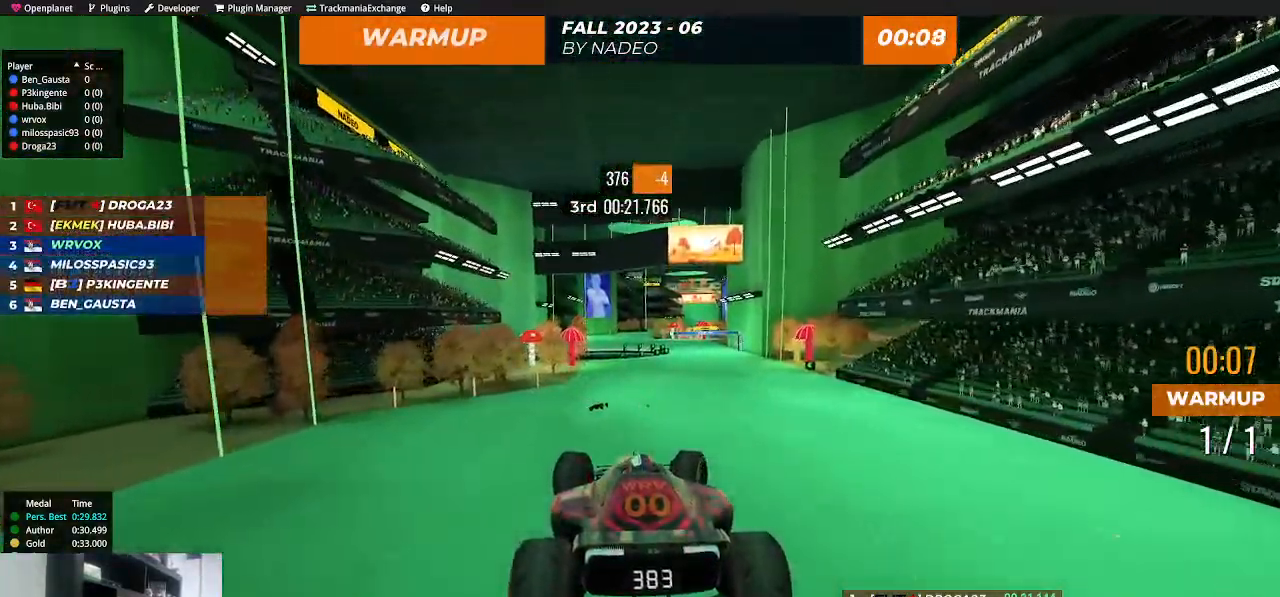
{"keys": ["right", "up"], "events": []}
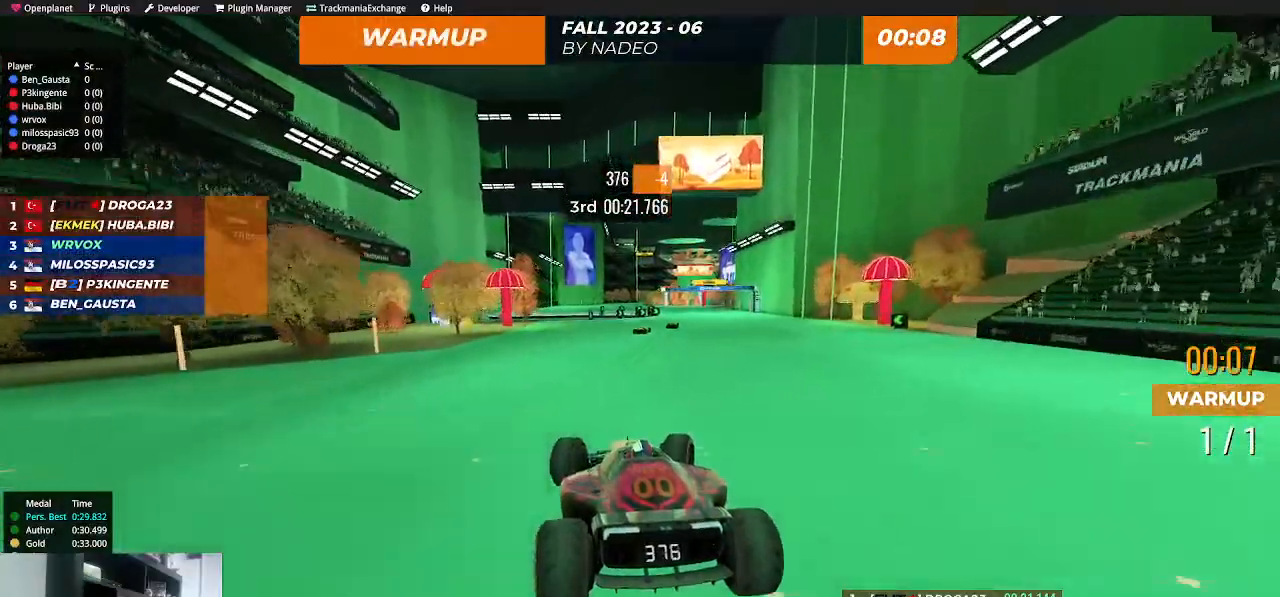
{"keys": ["right", "up"], "events": []}
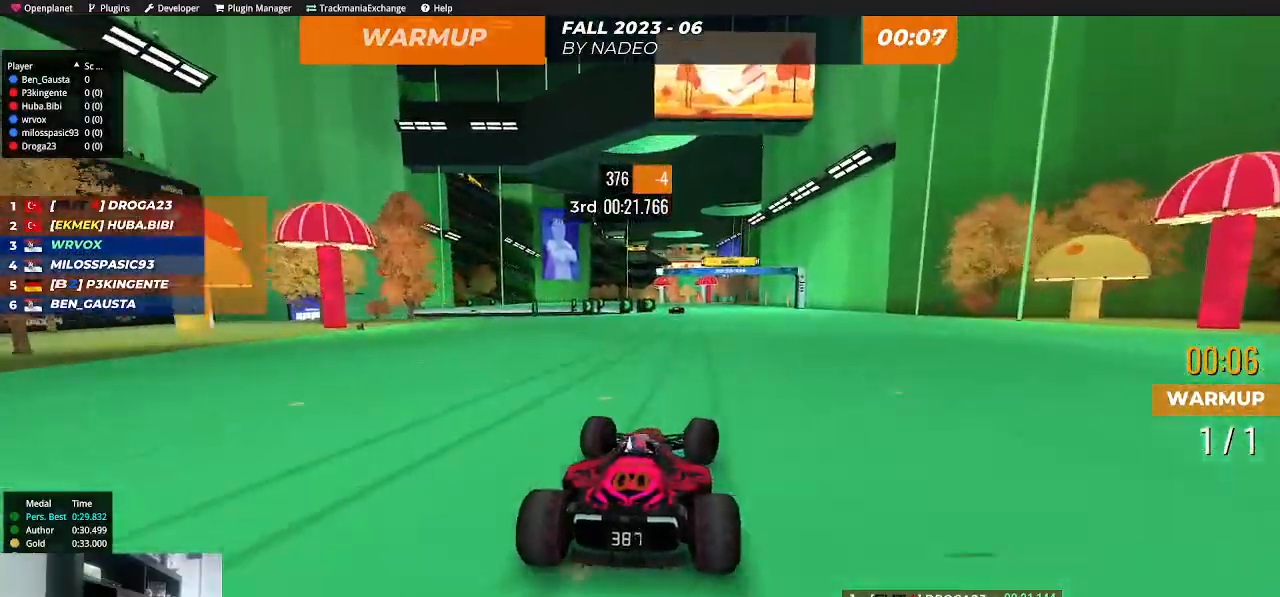
{"keys": ["left", "up"], "events": [[17, "left", "down"], [17, "right", "up"]]}
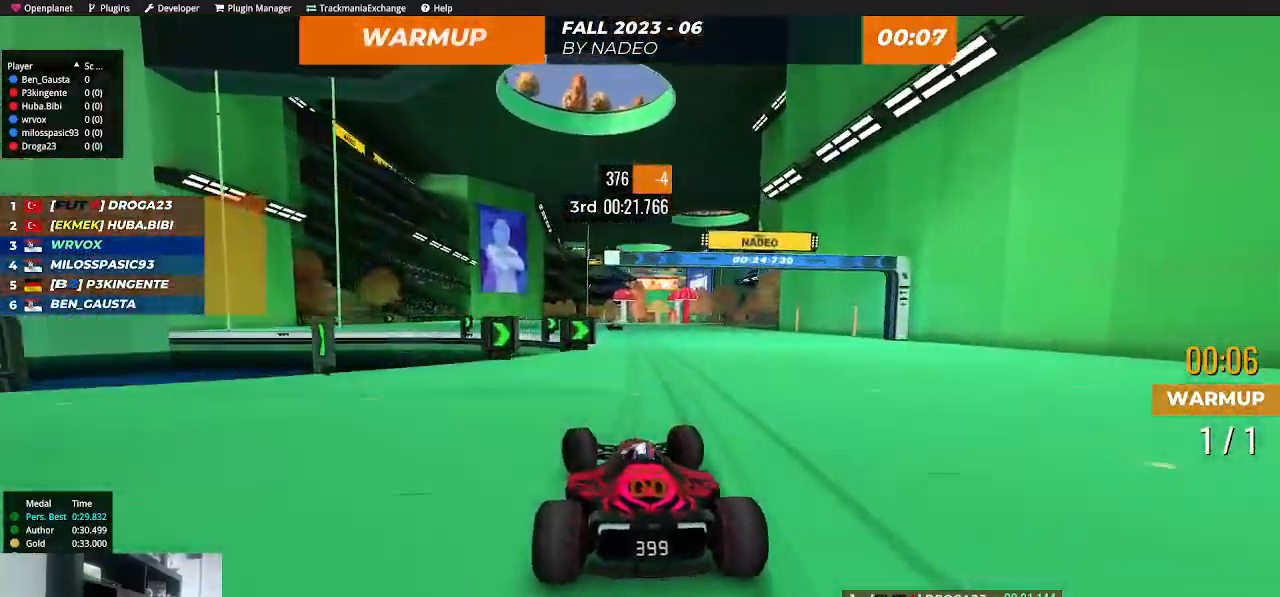
{"keys": ["up"], "events": [[100, "left", "up"], [100, "right", "down"], [333, "left", "down"], [333, "right", "up"], [500, "left", "up"]]}
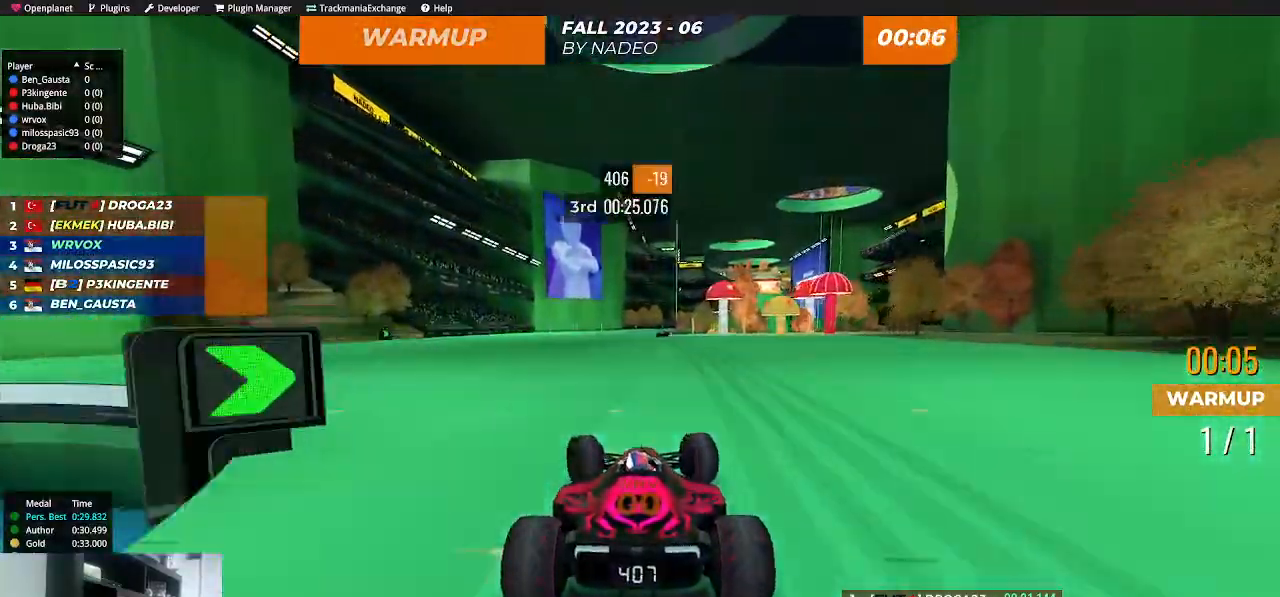
{"keys": ["up"], "events": [[83, "right", "down"], [267, "right", "up"], [350, "left", "down"], [467, "left", "up"]]}
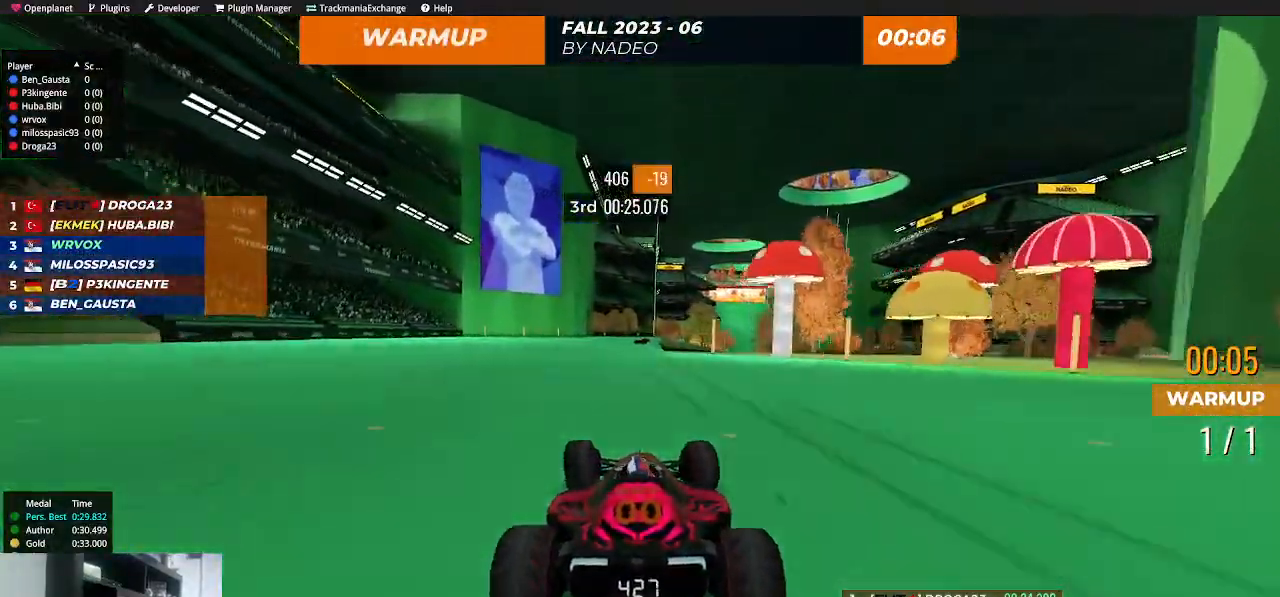
{"keys": ["up"], "events": [[267, "right", "down"], [433, "right", "up"]]}
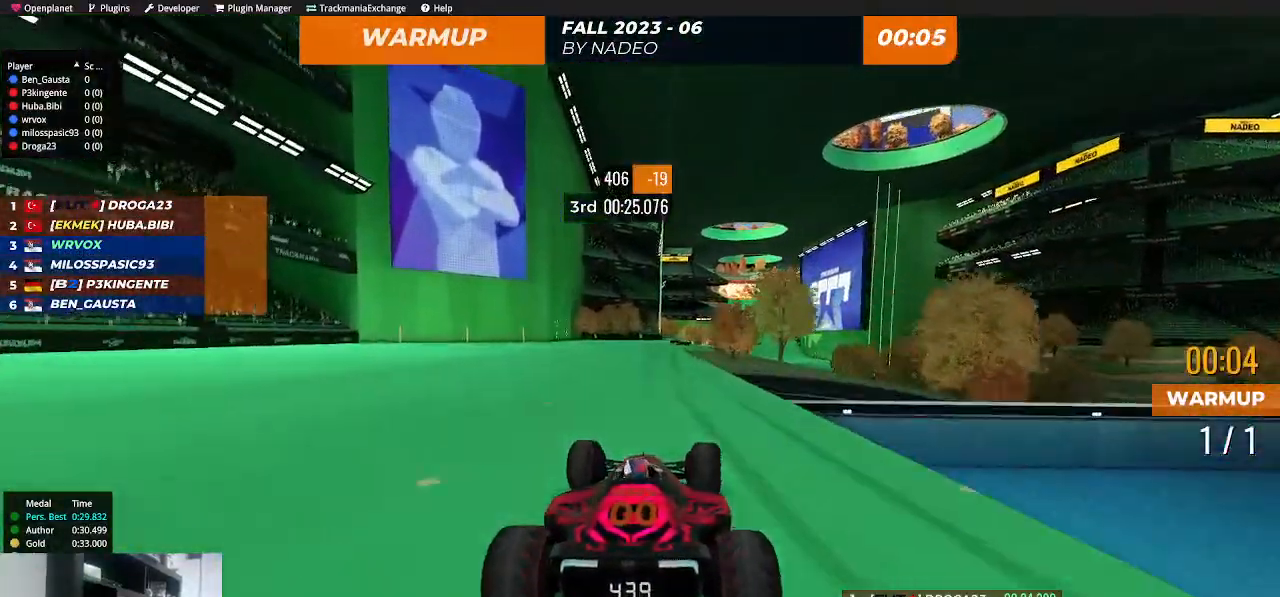
{"keys": ["right", "up"], "events": [[83, "right", "down"], [217, "right", "up"], [417, "right", "down"]]}
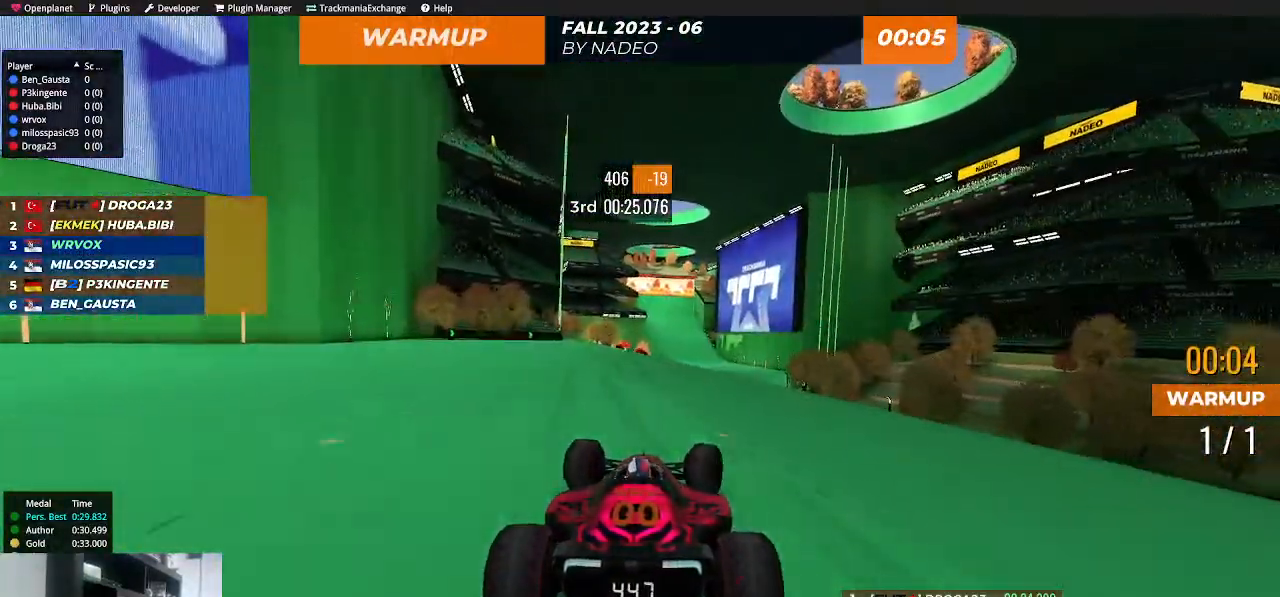
{"keys": ["up"], "events": [[17, "right", "up"], [300, "left", "down"], [383, "left", "up"]]}
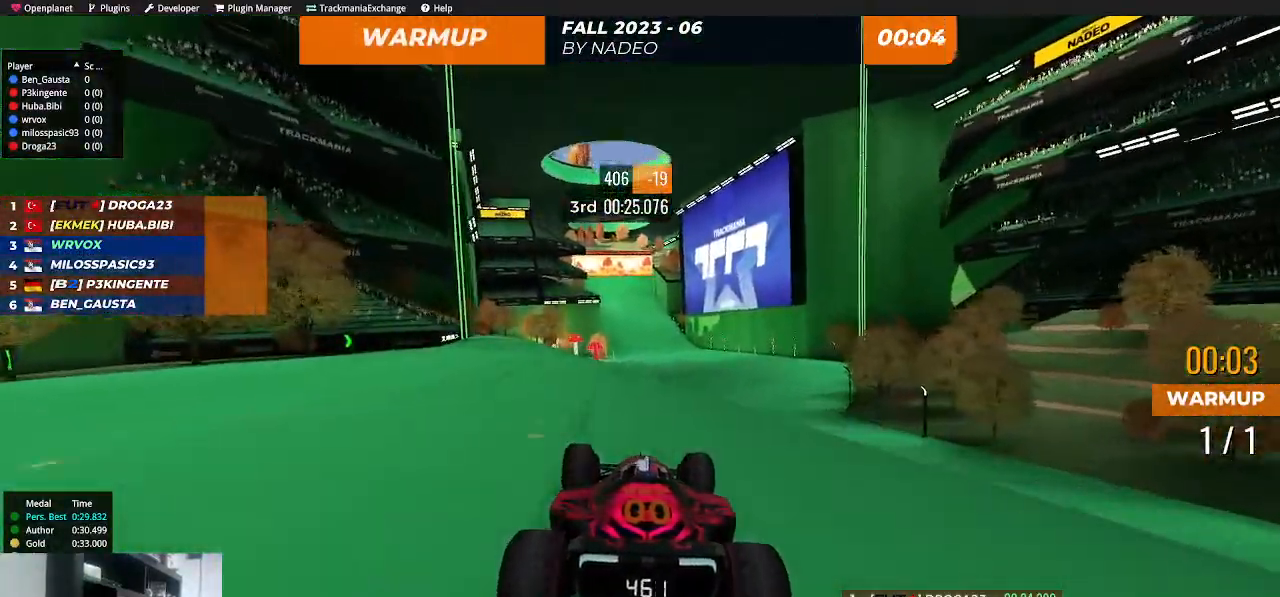
{"keys": ["up"], "events": [[317, "right", "down"], [383, "right", "up"]]}
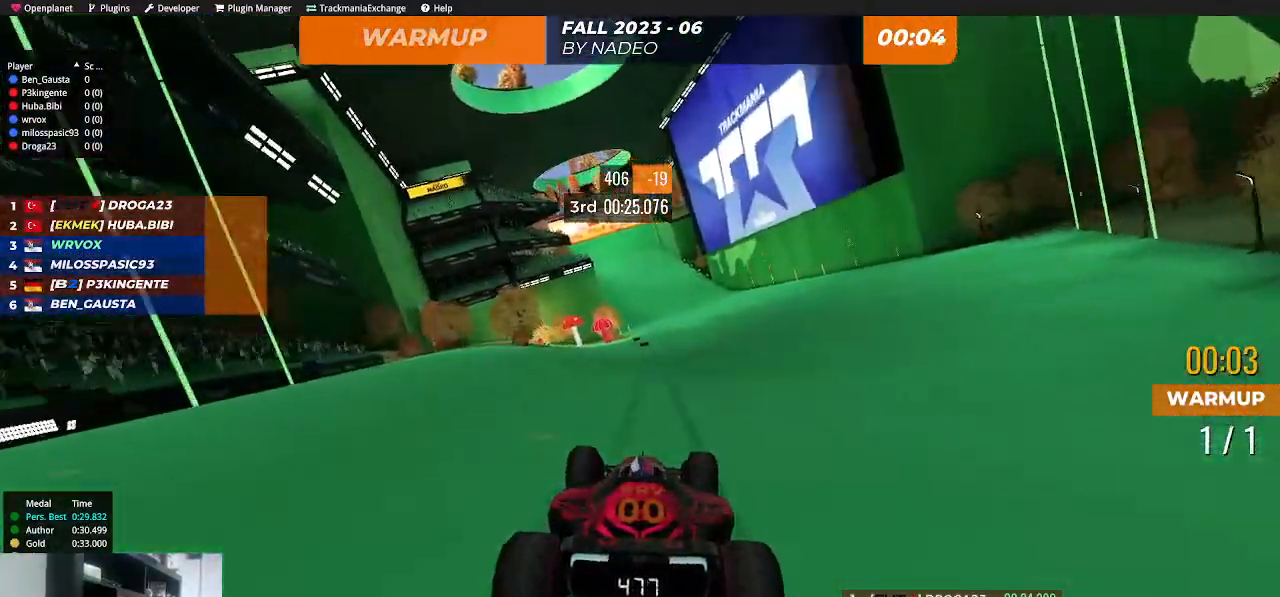
{"keys": ["up"], "events": []}
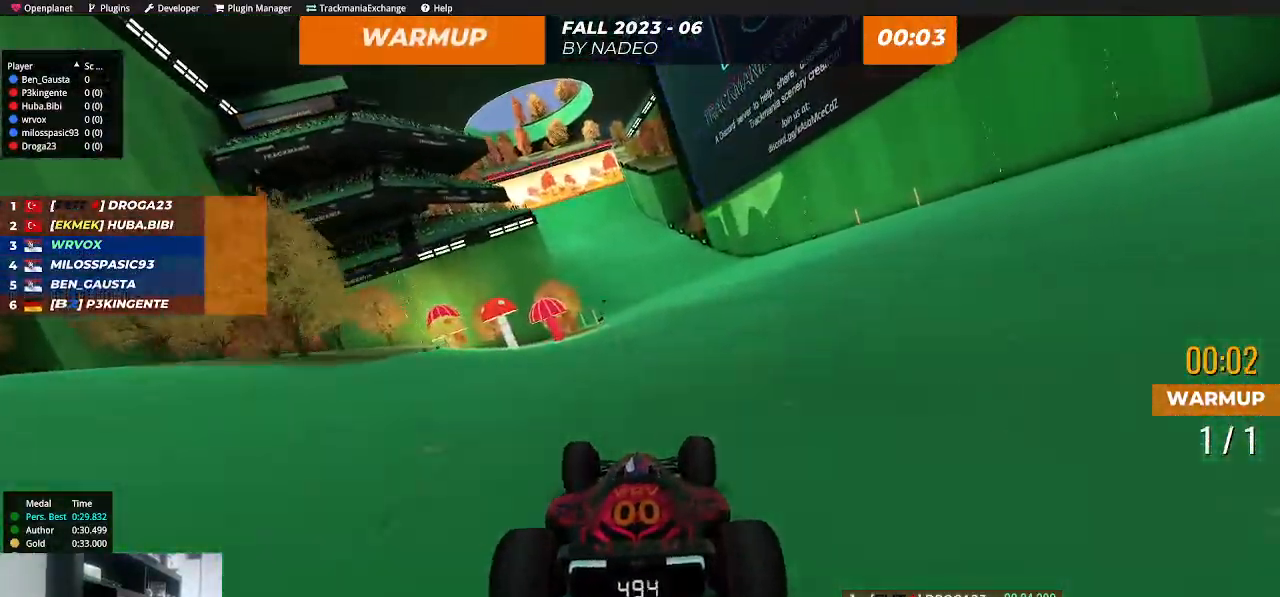
{"keys": ["left", "up"], "events": [[167, "left", "down"], [217, "left", "up"], [367, "right", "down"], [417, "right", "up"], [500, "left", "down"]]}
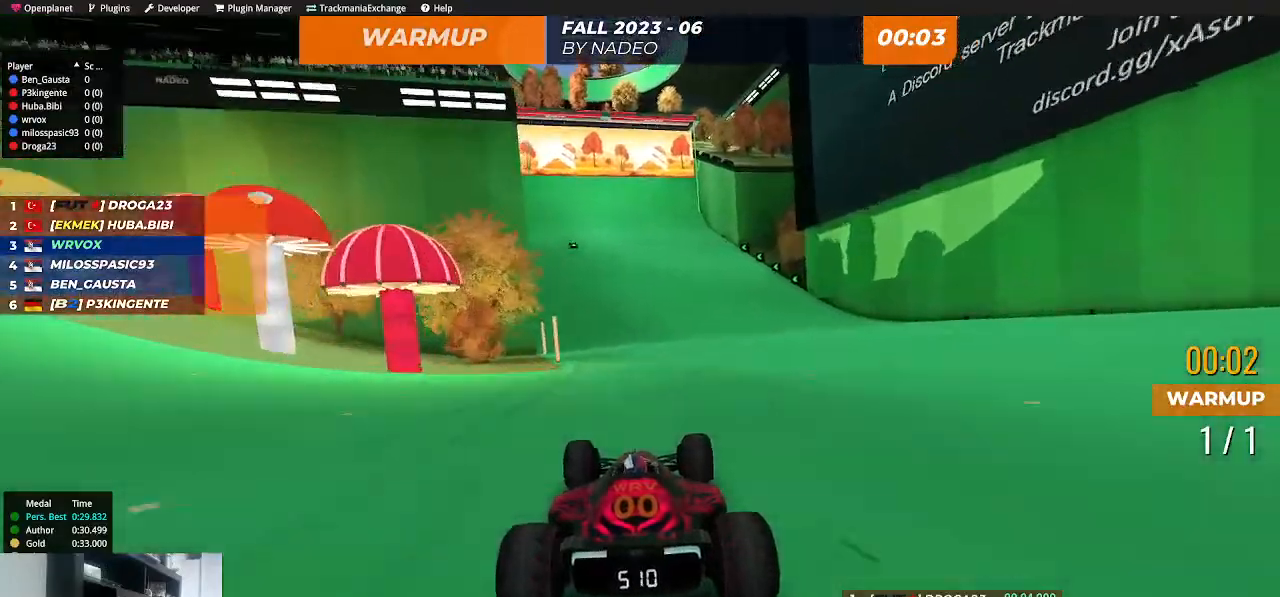
{"keys": ["up"], "events": [[183, "left", "up"], [417, "left", "down"], [500, "left", "up"]]}
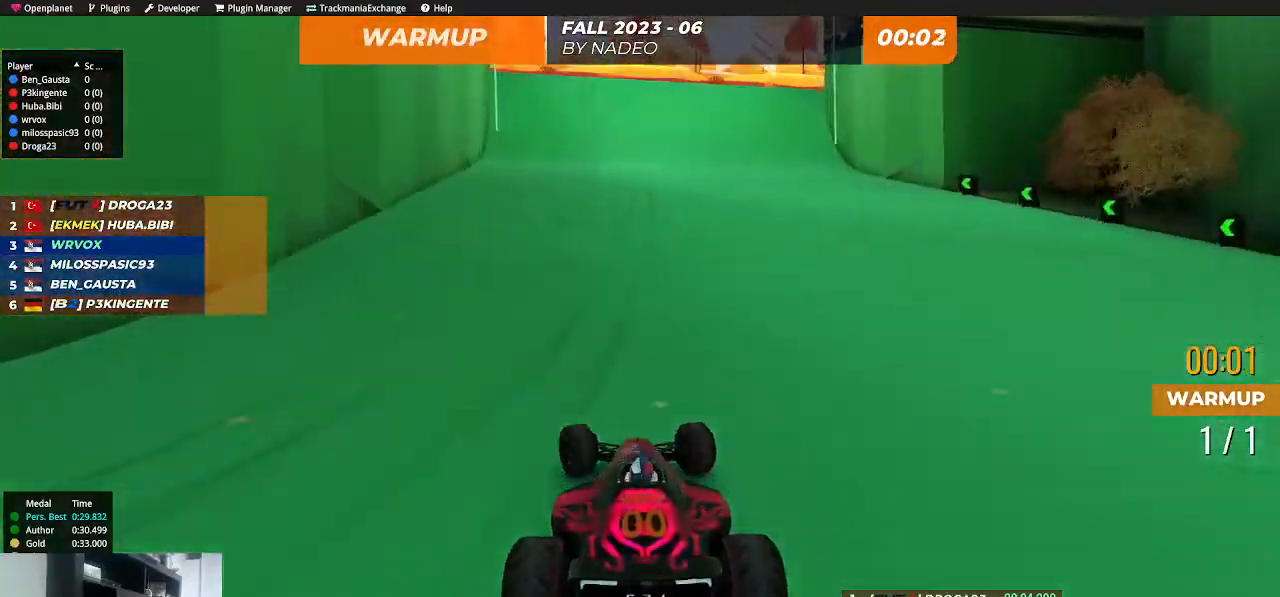
{"keys": ["up"], "events": []}
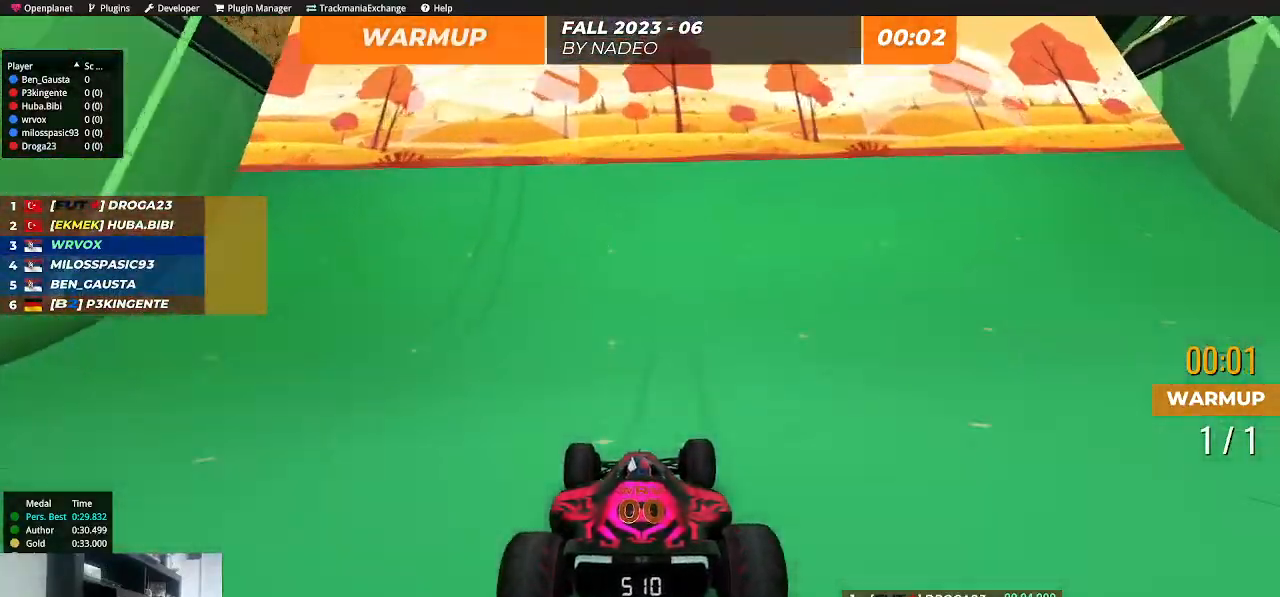
{"keys": [], "events": [[333, "up", "up"]]}
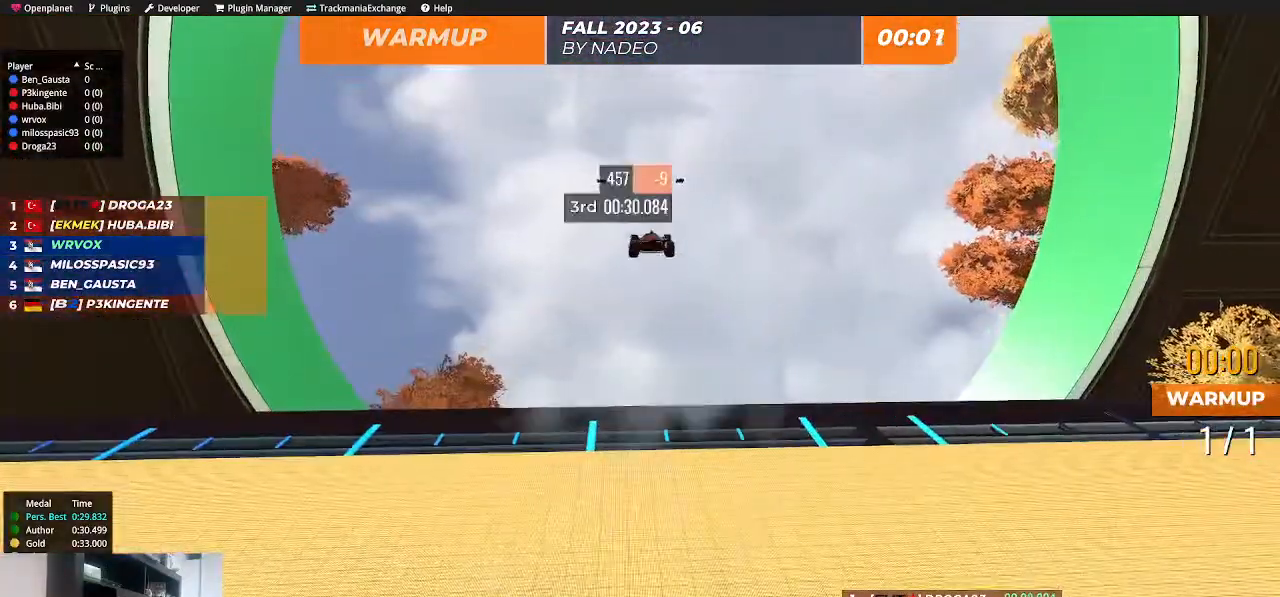
{"keys": [], "events": []}